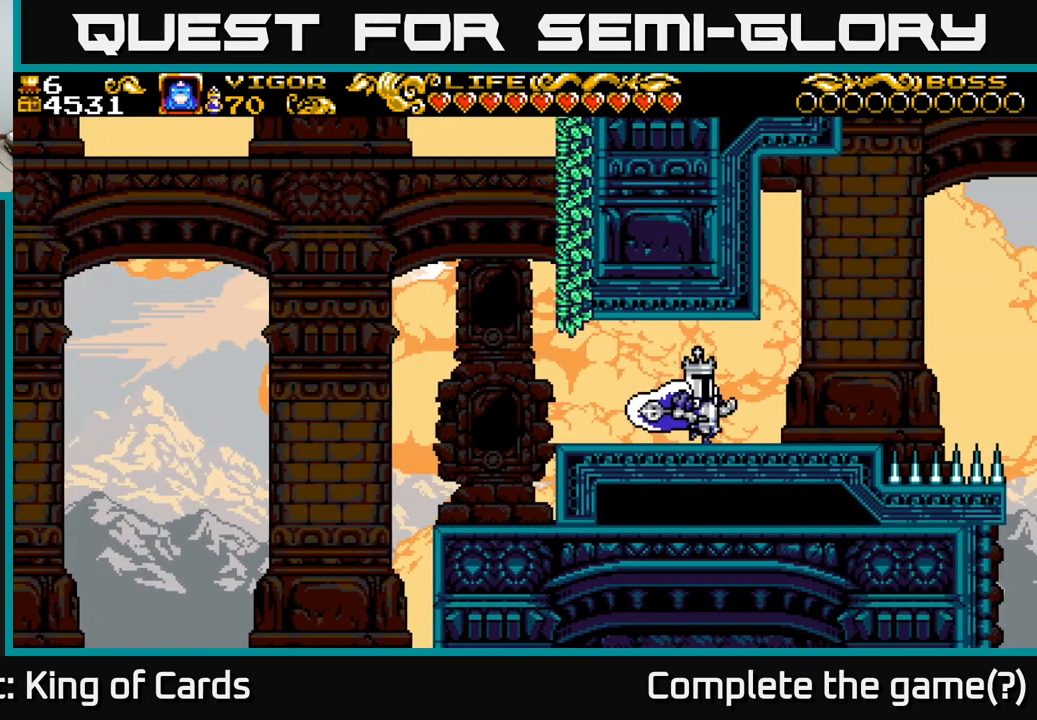
Gameplay with a controller (Xbox layout); each line is a JSON object with the inputs held at the frame after it. "events" lists button and stick changes between this image and that frame as [ms after this image, input, new state], when the widget could be followed in between.
{"buttons": [], "left_stick": "center", "right_stick": "center", "events": []}
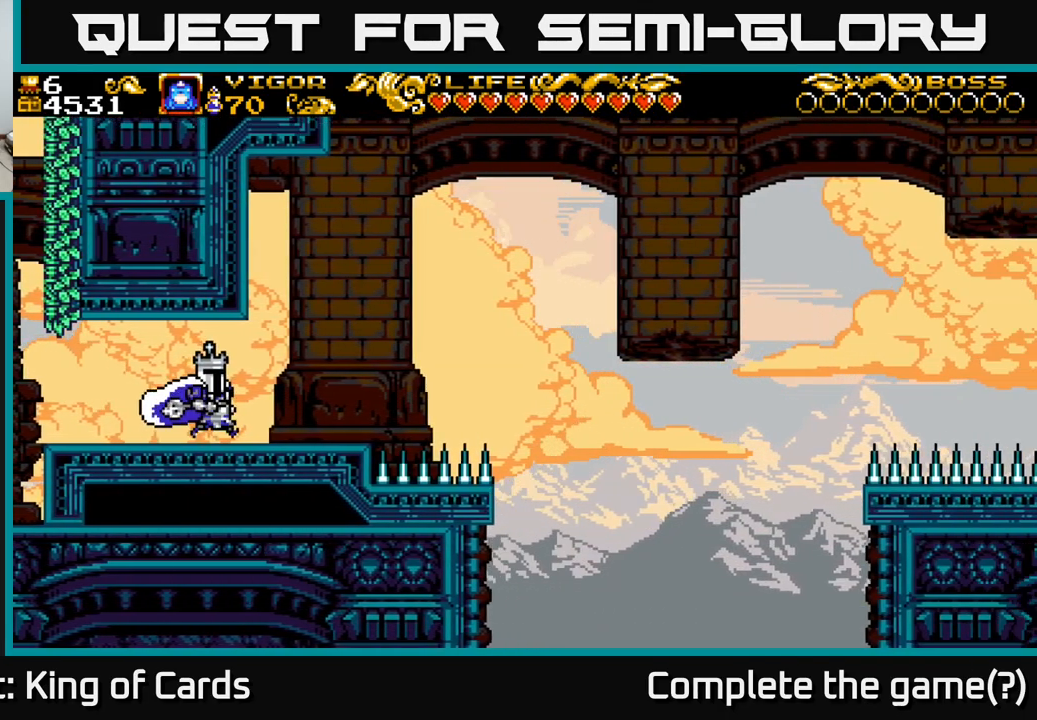
{"buttons": [], "left_stick": "center", "right_stick": "center", "events": []}
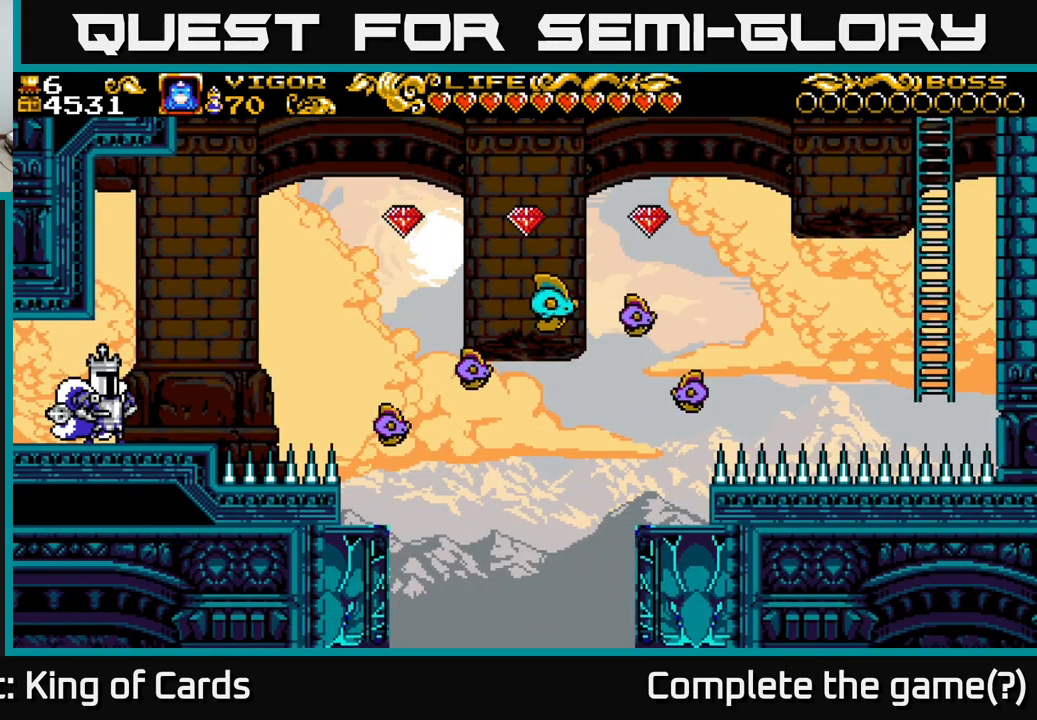
{"buttons": [], "left_stick": "center", "right_stick": "center", "events": [[167, "DPAD_LEFT", "down"], [300, "DPAD_LEFT", "up"]]}
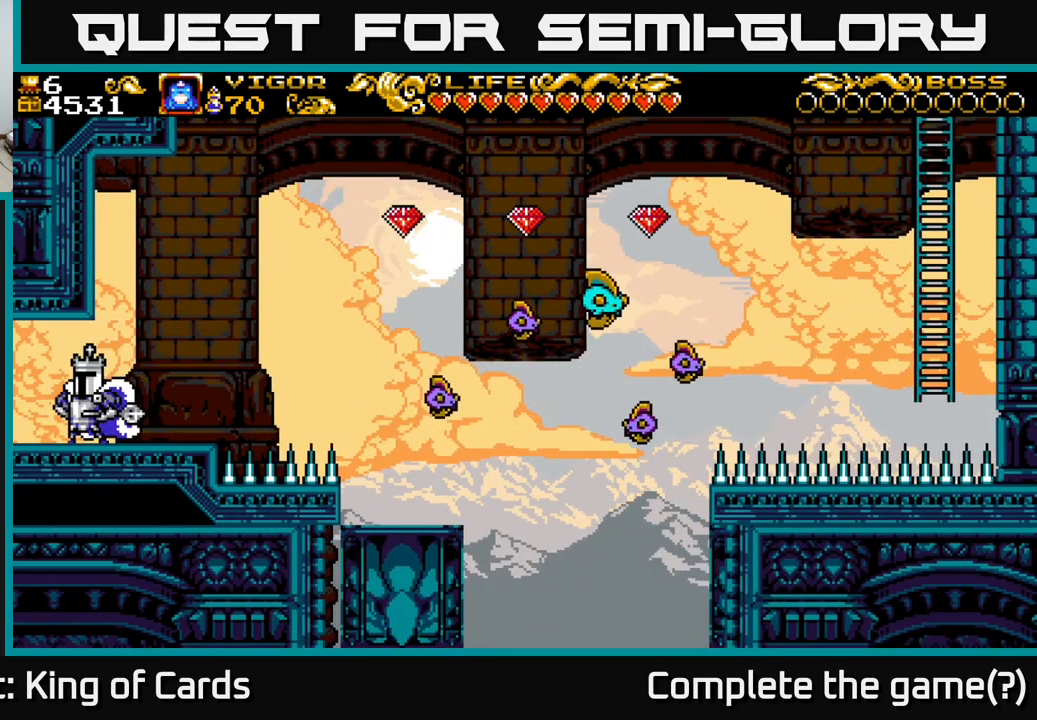
{"buttons": [], "left_stick": "center", "right_stick": "center", "events": []}
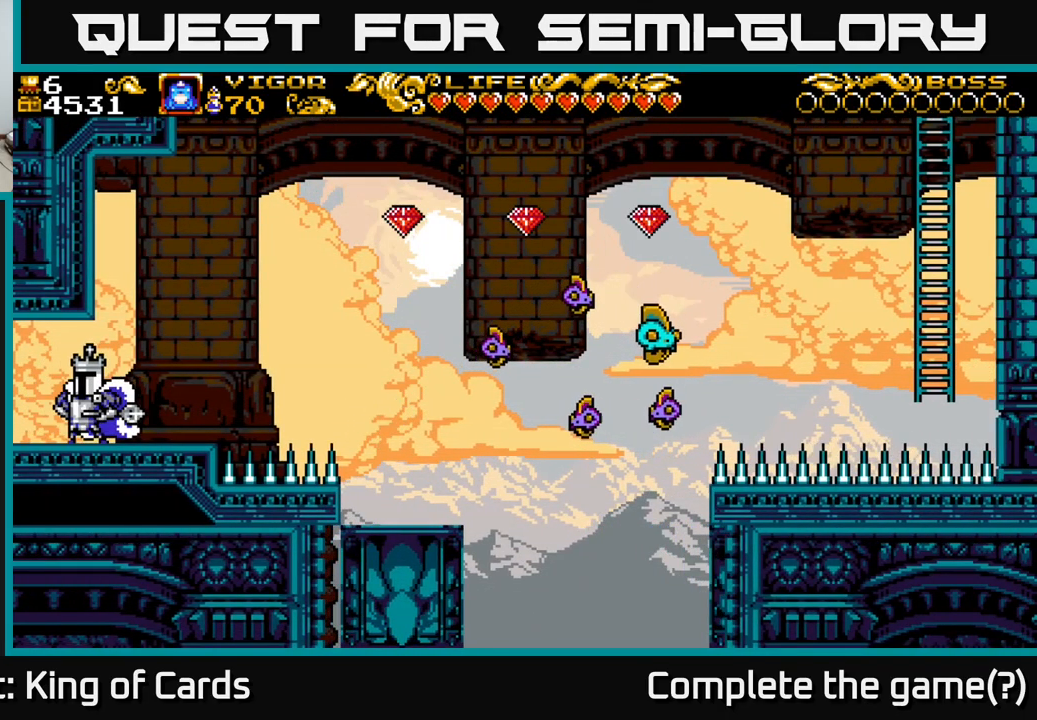
{"buttons": ["DPAD_LEFT"], "left_stick": "center", "right_stick": "center", "events": [[433, "DPAD_LEFT", "down"]]}
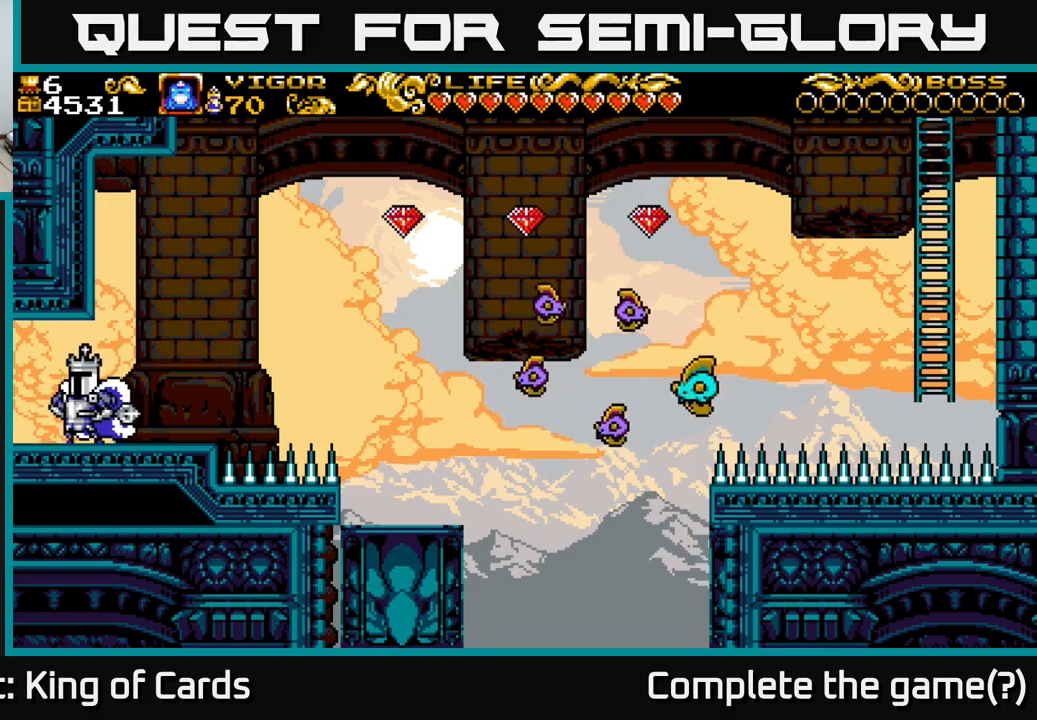
{"buttons": [], "left_stick": "center", "right_stick": "center", "events": [[500, "DPAD_LEFT", "up"]]}
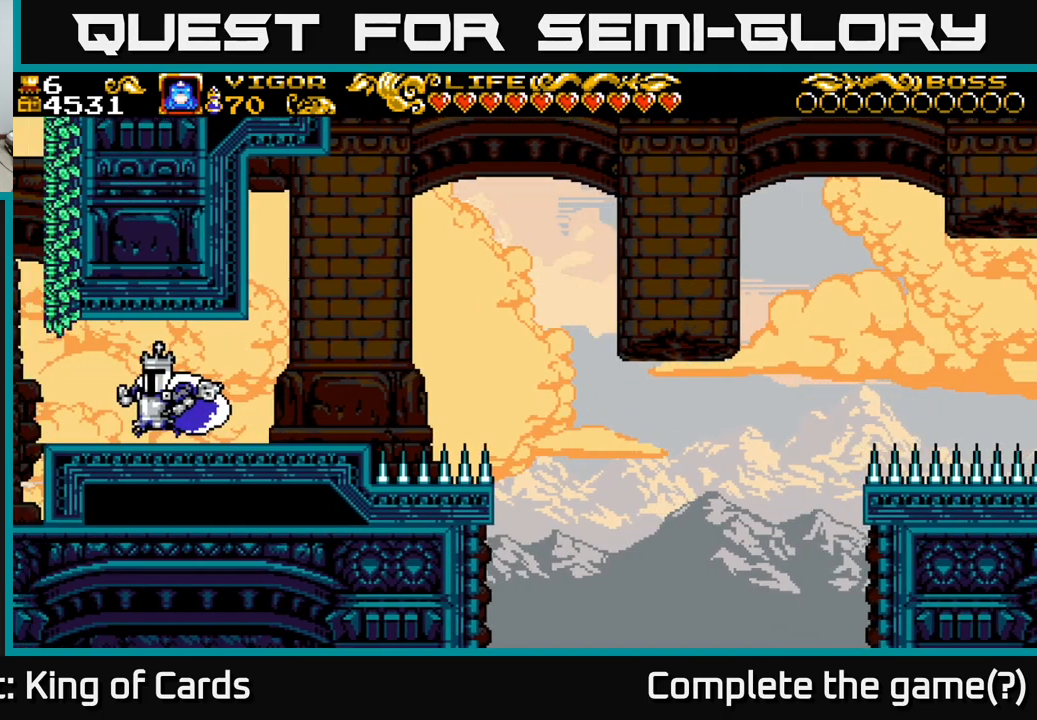
{"buttons": [], "left_stick": "center", "right_stick": "center", "events": []}
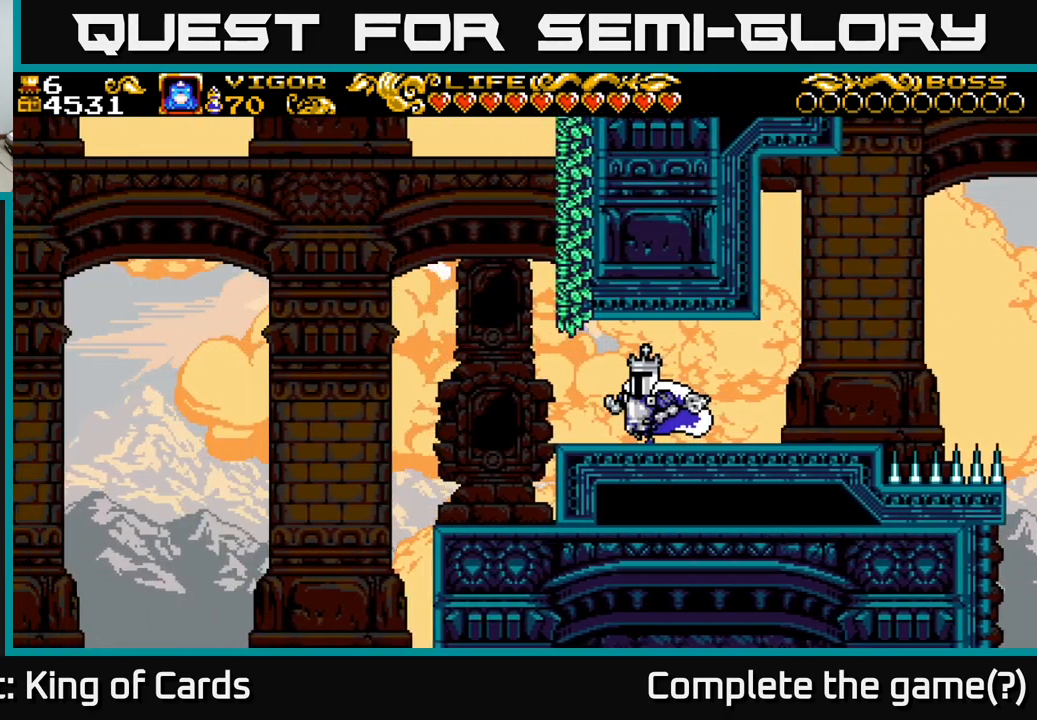
{"buttons": ["DPAD_LEFT"], "left_stick": "center", "right_stick": "center", "events": [[17, "DPAD_LEFT", "down"]]}
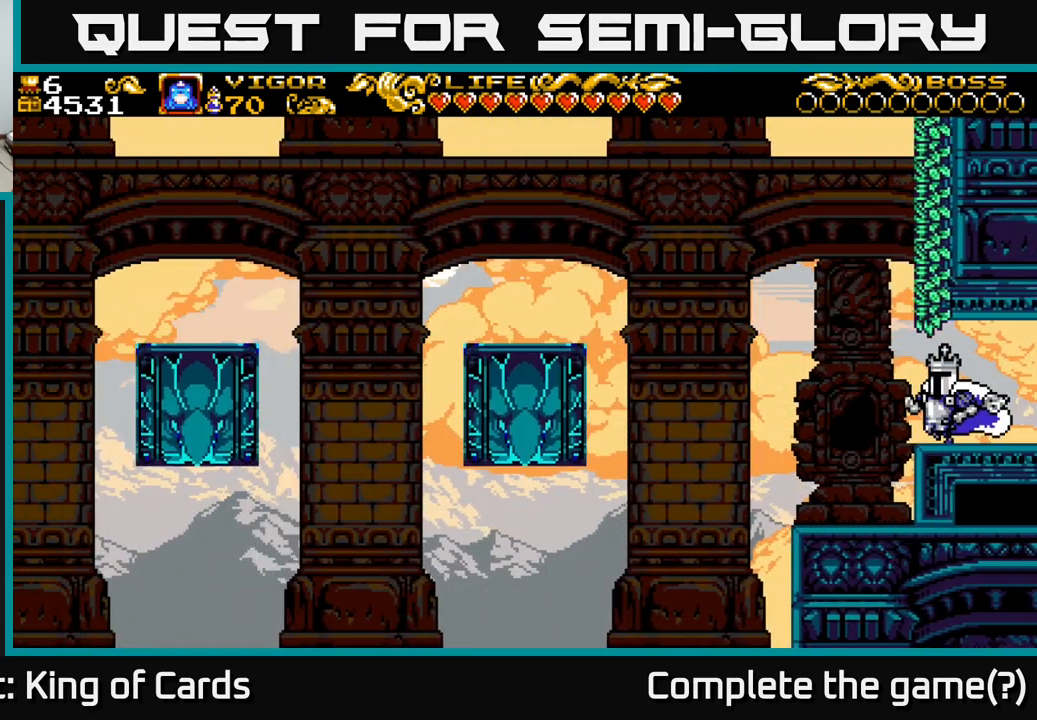
{"buttons": [], "left_stick": "center", "right_stick": "center", "events": [[217, "DPAD_LEFT", "up"]]}
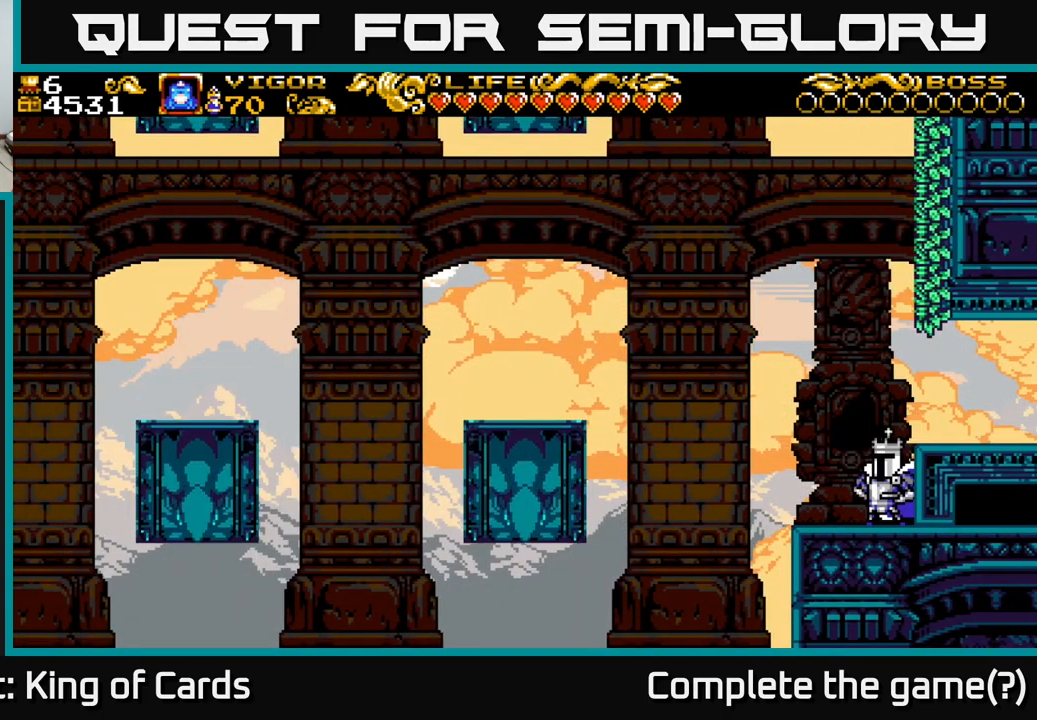
{"buttons": ["A", "DPAD_LEFT"], "left_stick": "center", "right_stick": "center", "events": [[134, "DPAD_LEFT", "down"], [450, "A", "down"]]}
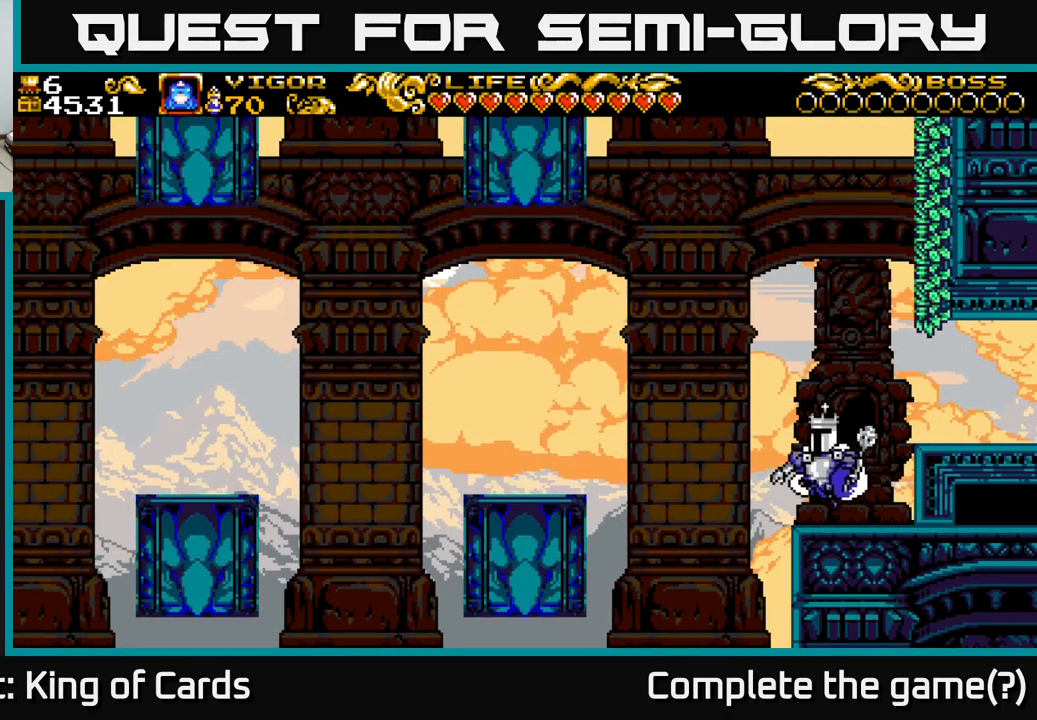
{"buttons": [], "left_stick": "center", "right_stick": "center", "events": [[117, "DPAD_LEFT", "up"], [134, "DPAD_RIGHT", "down"], [317, "A", "up"], [400, "DPAD_RIGHT", "up"]]}
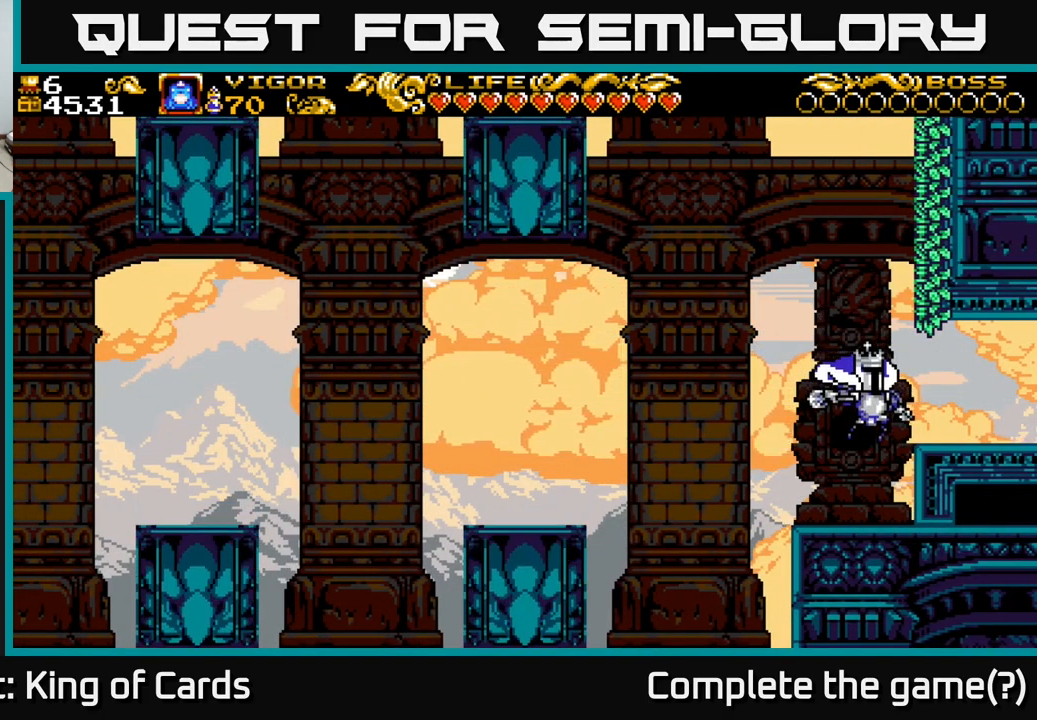
{"buttons": ["DPAD_RIGHT"], "left_stick": "center", "right_stick": "center", "events": [[234, "A", "down"], [267, "DPAD_RIGHT", "down"], [434, "A", "up"]]}
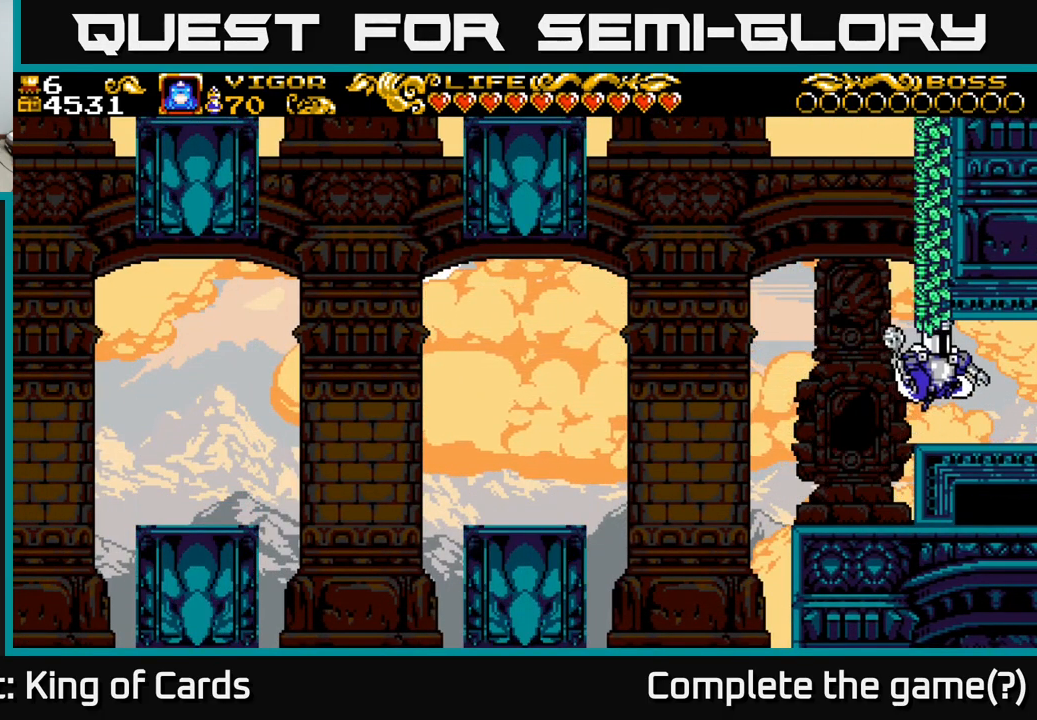
{"buttons": ["DPAD_LEFT"], "left_stick": "center", "right_stick": "center", "events": [[17, "DPAD_RIGHT", "up"], [467, "DPAD_LEFT", "down"]]}
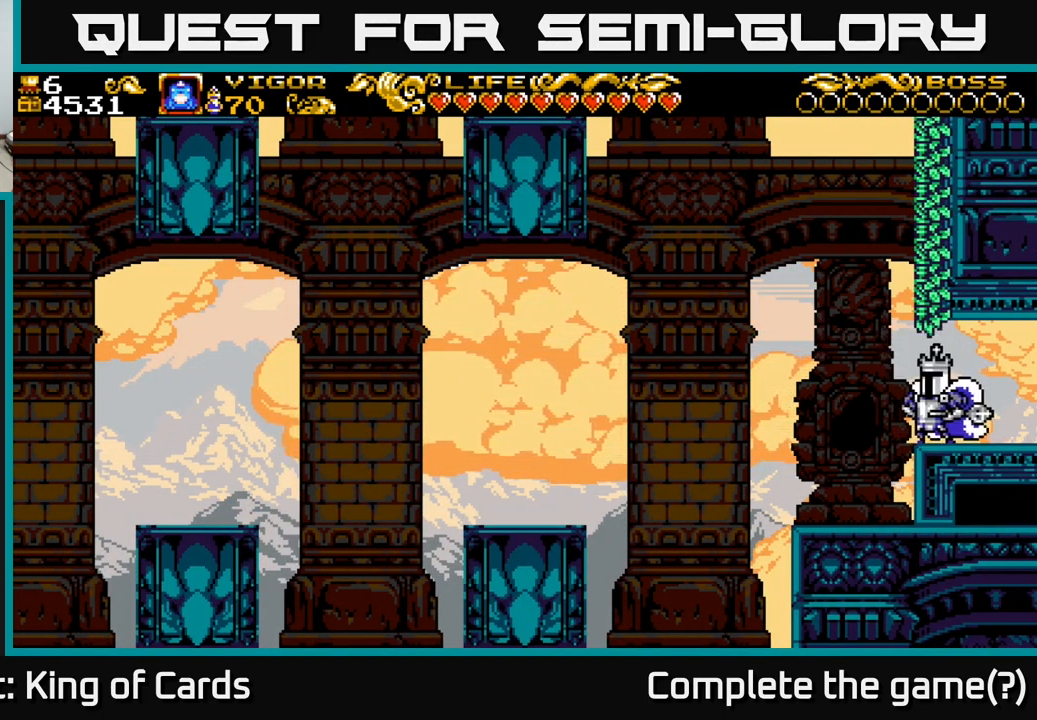
{"buttons": ["DPAD_LEFT"], "left_stick": "center", "right_stick": "center", "events": [[367, "DPAD_LEFT", "up"], [467, "DPAD_LEFT", "down"]]}
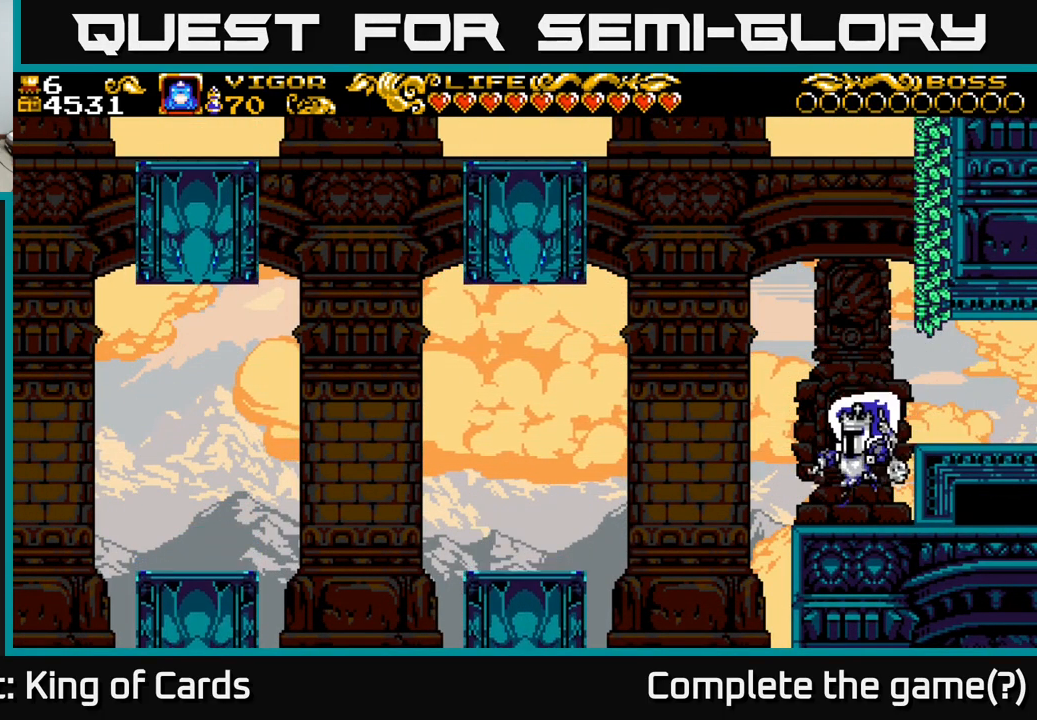
{"buttons": ["A", "DPAD_LEFT"], "left_stick": "center", "right_stick": "center", "events": [[167, "A", "down"]]}
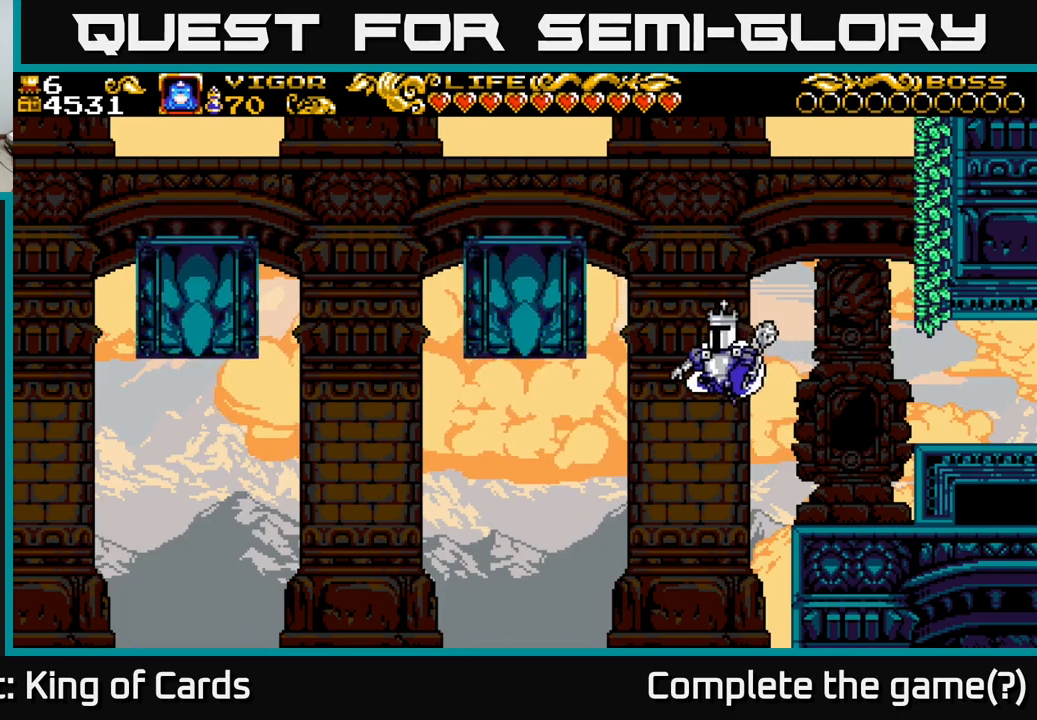
{"buttons": ["X", "DPAD_LEFT"], "left_stick": "center", "right_stick": "center", "events": [[33, "X", "down"], [483, "A", "up"]]}
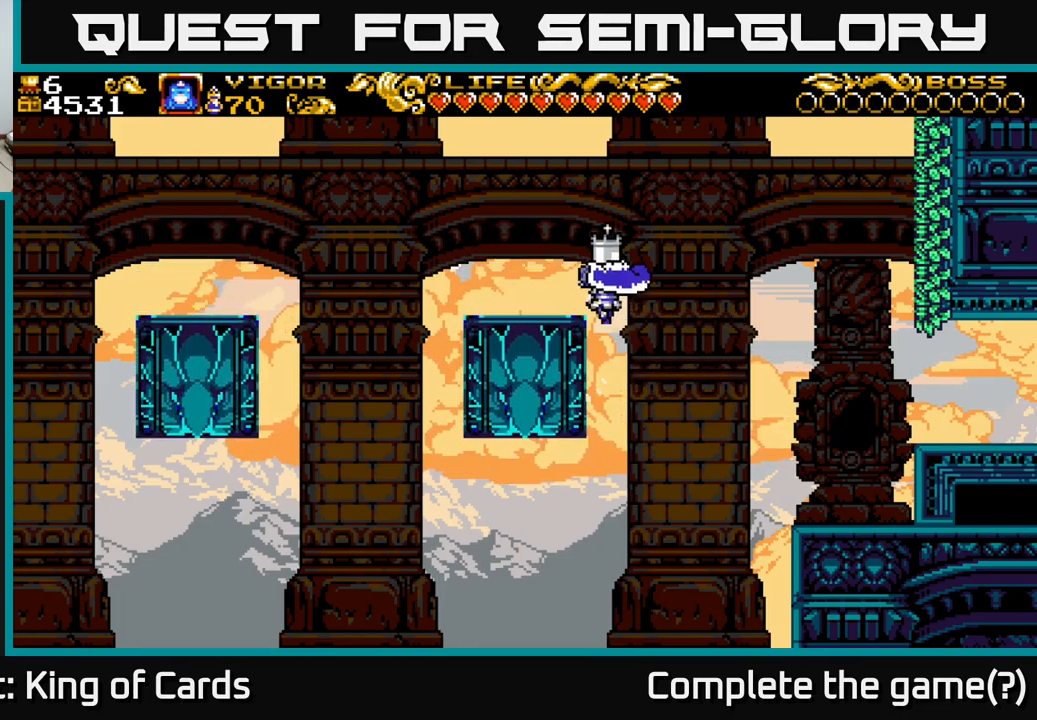
{"buttons": ["X"], "left_stick": "center", "right_stick": "center", "events": [[300, "DPAD_LEFT", "up"]]}
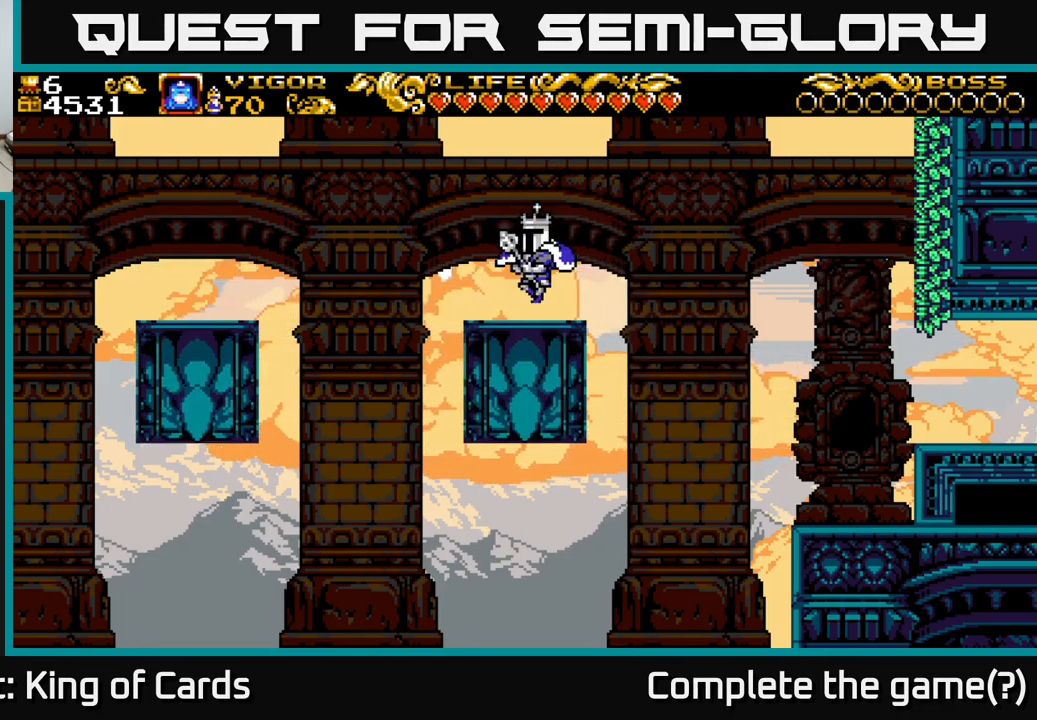
{"buttons": ["X"], "left_stick": "center", "right_stick": "center", "events": []}
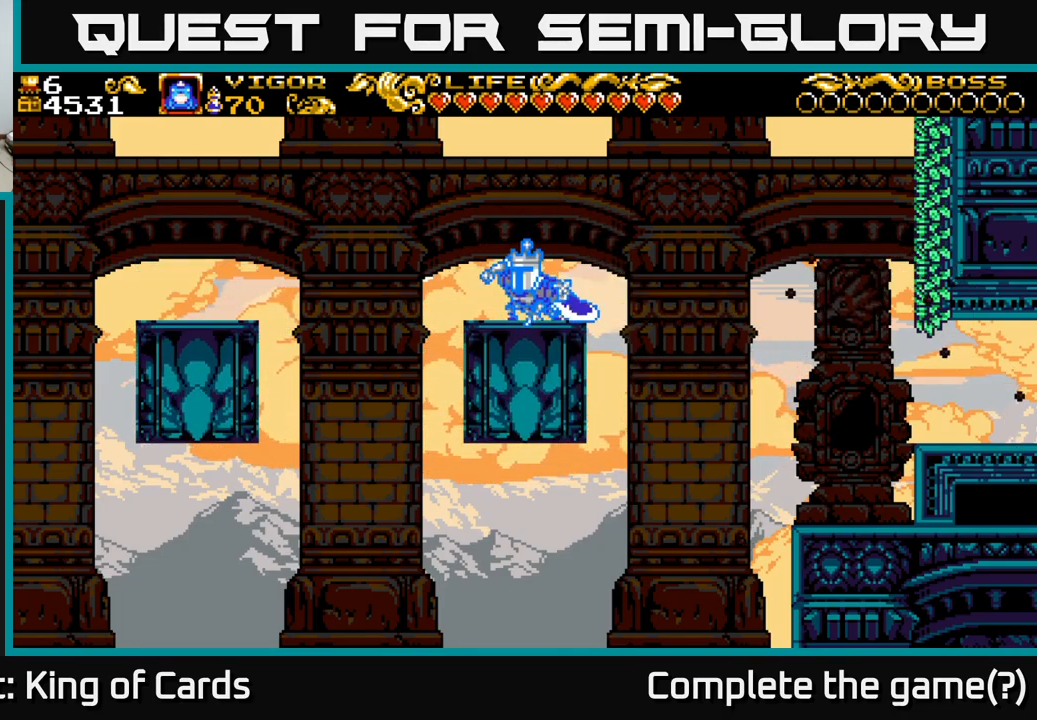
{"buttons": ["A", "X", "DPAD_LEFT"], "left_stick": "center", "right_stick": "center", "events": [[200, "DPAD_LEFT", "down"], [433, "A", "down"]]}
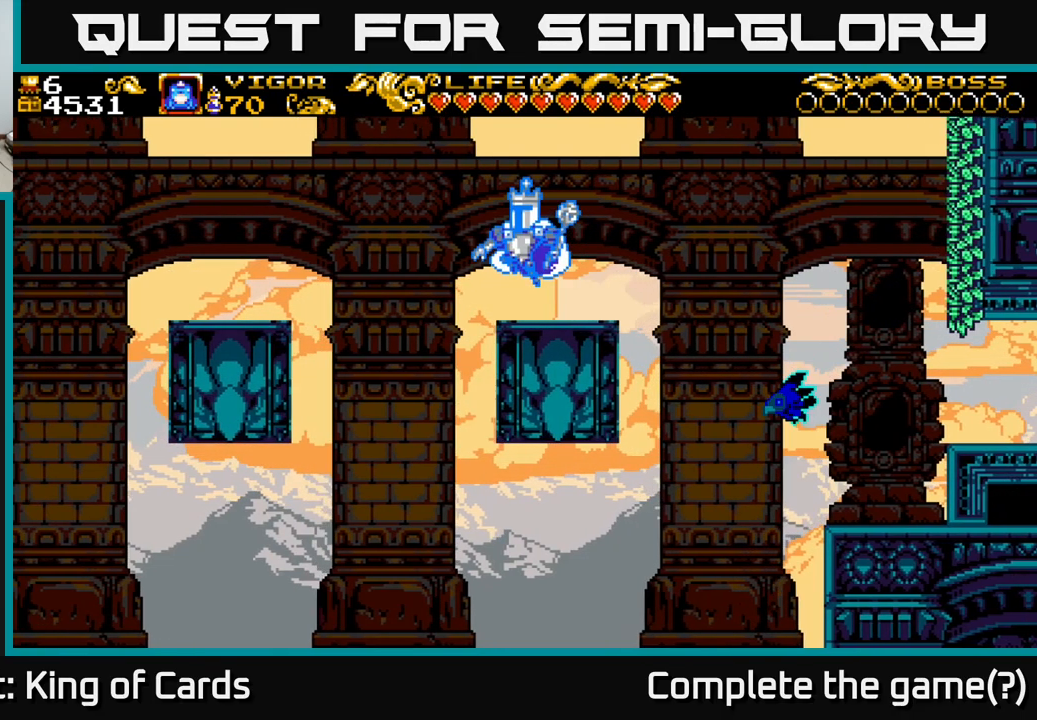
{"buttons": ["A", "DPAD_LEFT"], "left_stick": "center", "right_stick": "center", "events": [[417, "X", "up"]]}
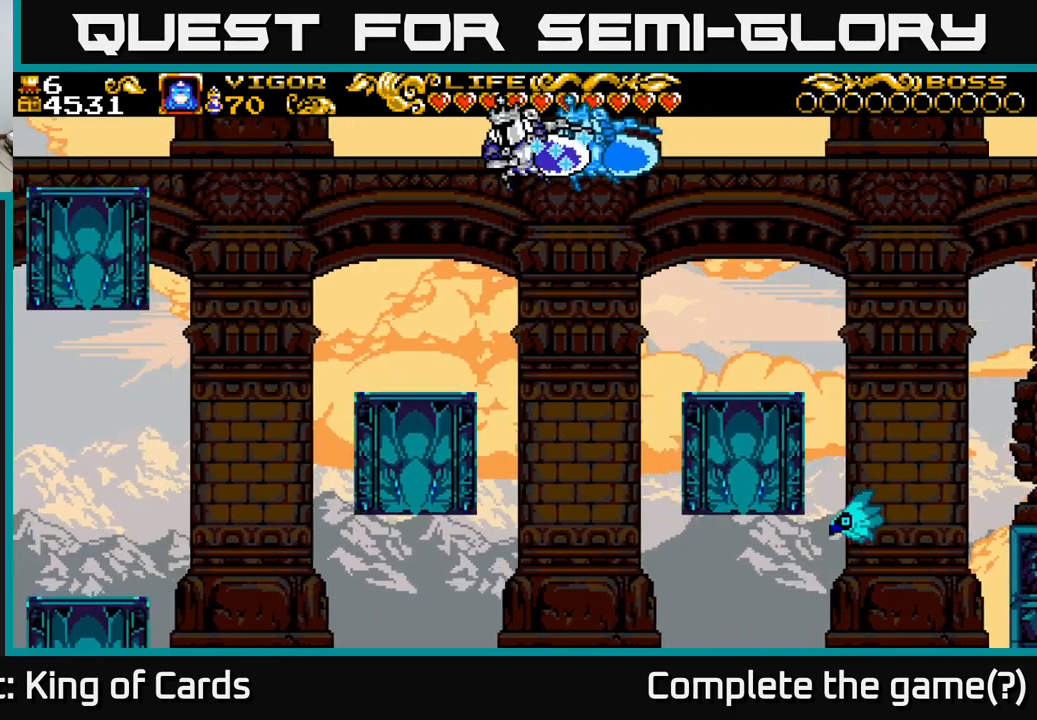
{"buttons": ["A", "DPAD_LEFT"], "left_stick": "center", "right_stick": "center", "events": []}
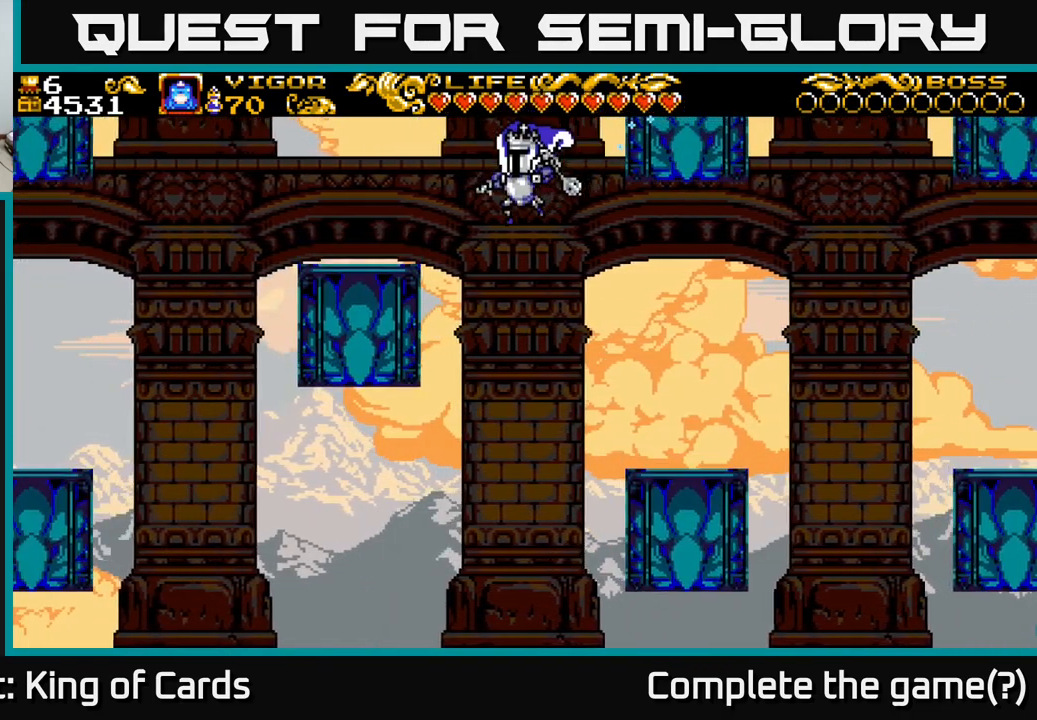
{"buttons": ["A", "X", "DPAD_LEFT"], "left_stick": "center", "right_stick": "center", "events": [[83, "X", "down"], [333, "X", "up"], [400, "X", "down"]]}
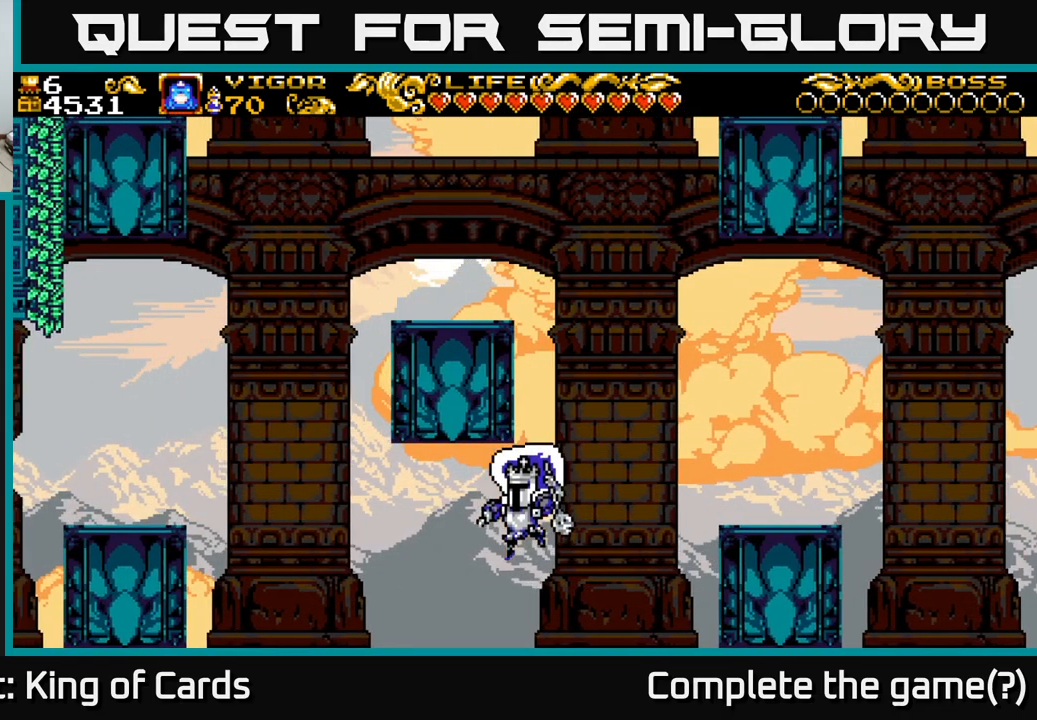
{"buttons": [], "left_stick": "center", "right_stick": "center", "events": [[33, "X", "up"], [117, "X", "down"], [217, "X", "up"], [350, "DPAD_LEFT", "up"], [383, "A", "up"]]}
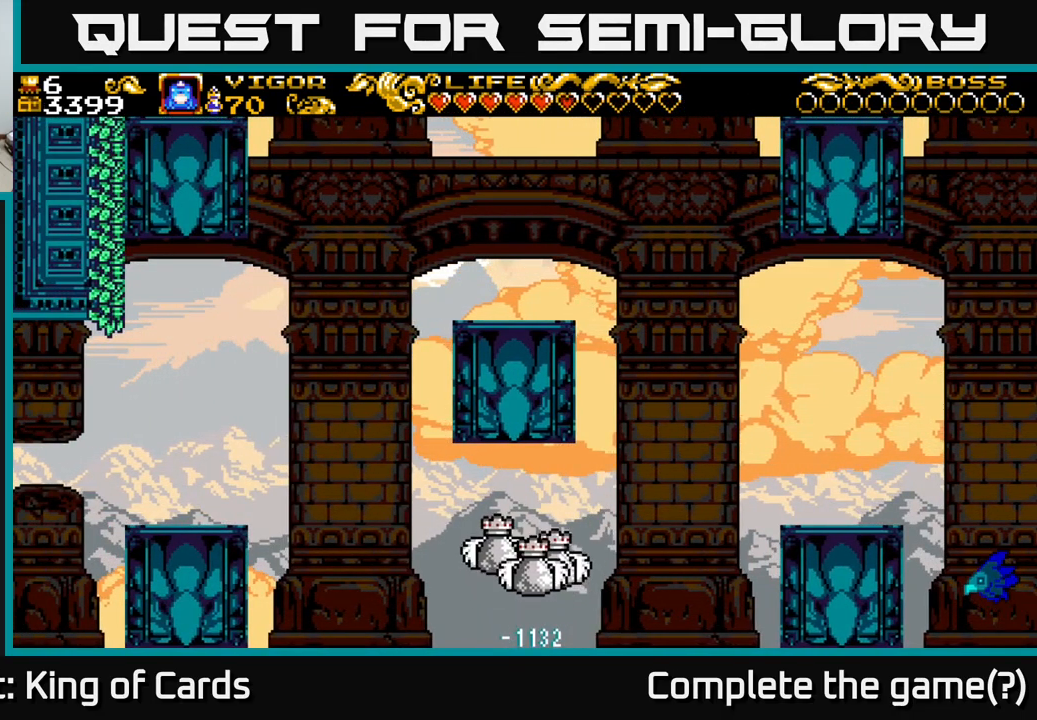
{"buttons": [], "left_stick": "center", "right_stick": "center", "events": []}
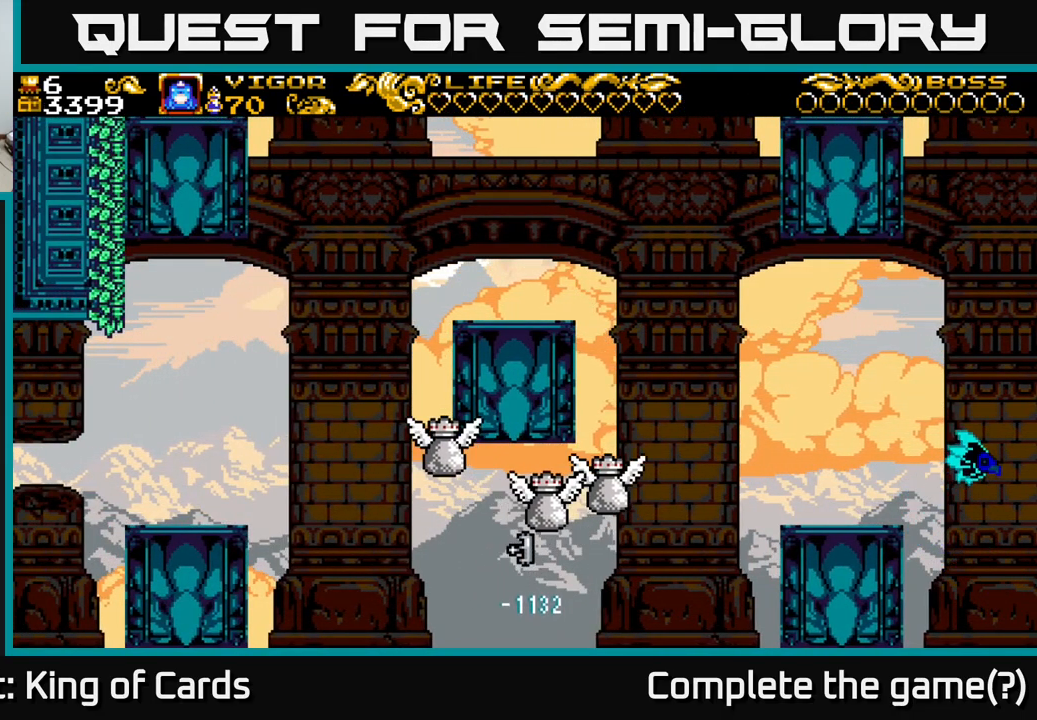
{"buttons": [], "left_stick": "center", "right_stick": "center", "events": []}
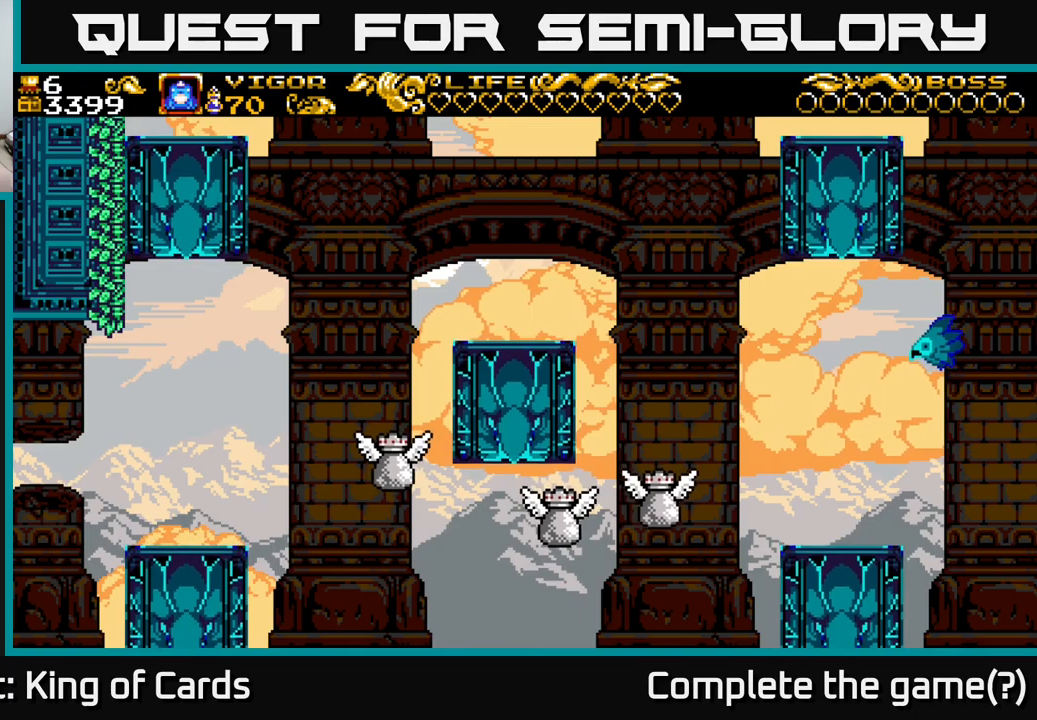
{"buttons": [], "left_stick": "center", "right_stick": "center", "events": []}
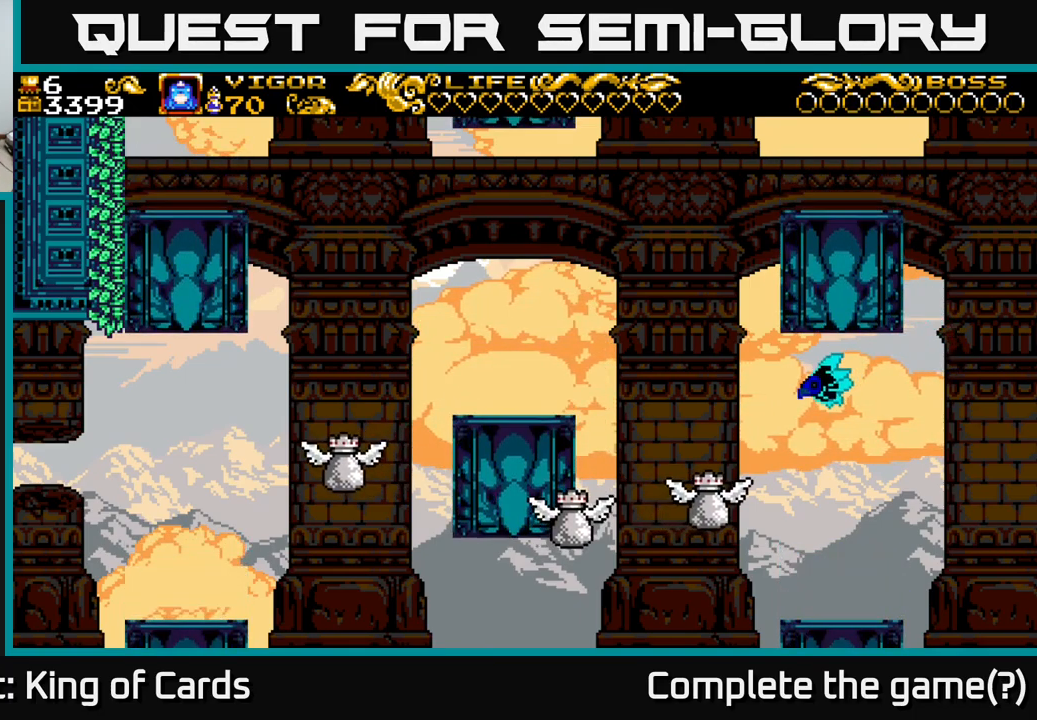
{"buttons": [], "left_stick": "center", "right_stick": "center", "events": []}
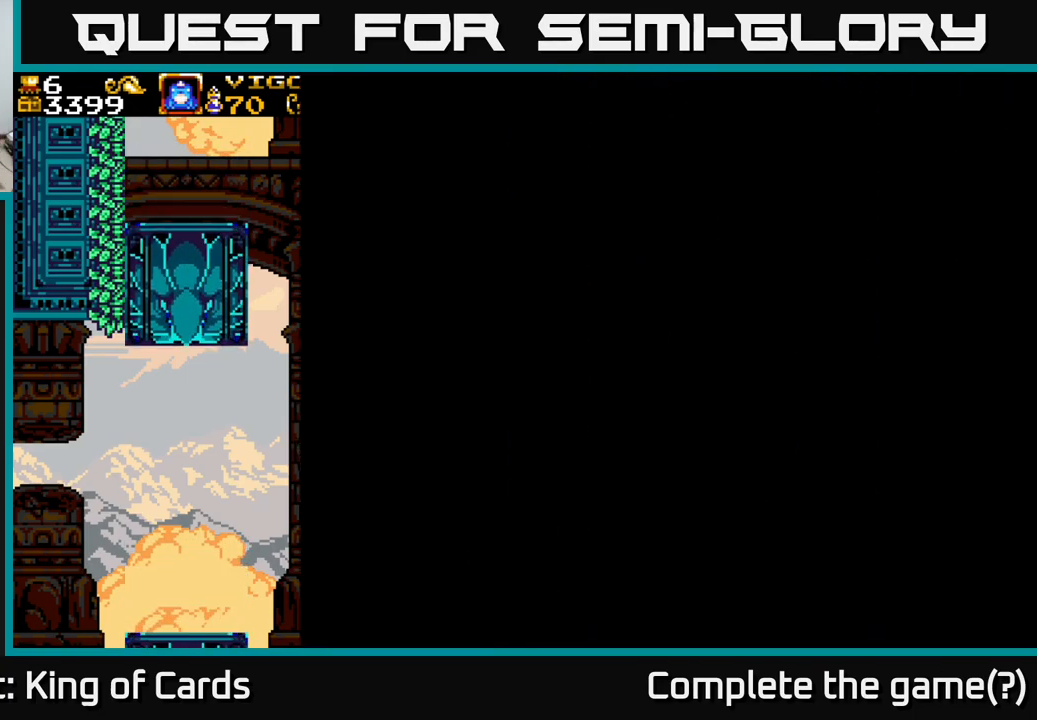
{"buttons": [], "left_stick": "center", "right_stick": "center", "events": []}
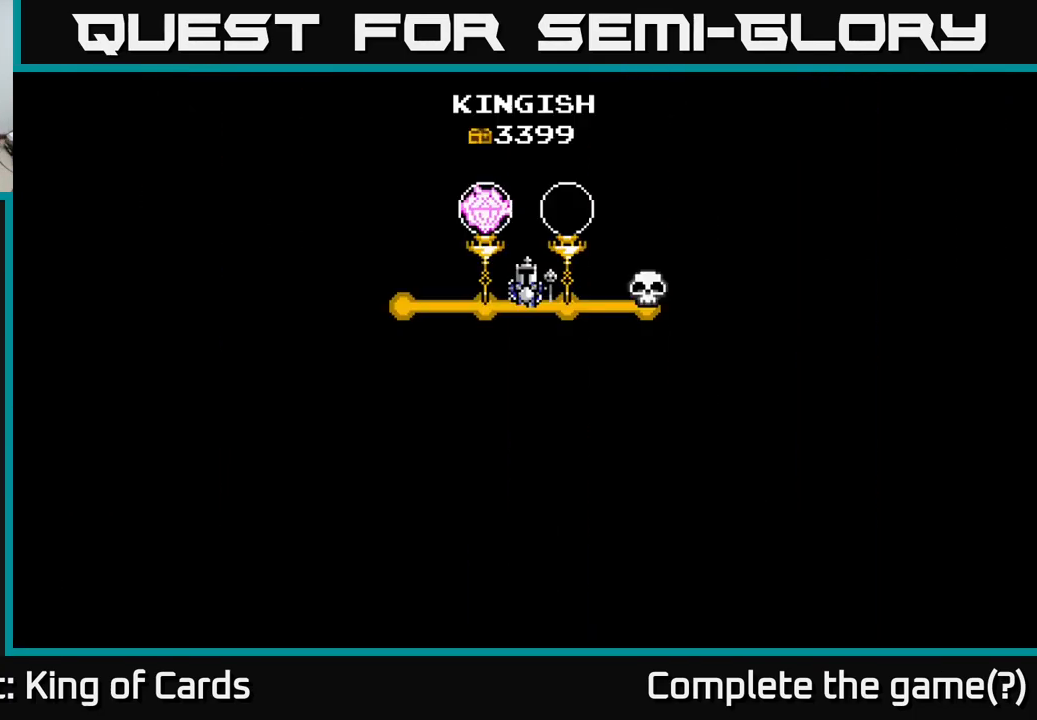
{"buttons": ["A"], "left_stick": "center", "right_stick": "center", "events": [[434, "A", "down"]]}
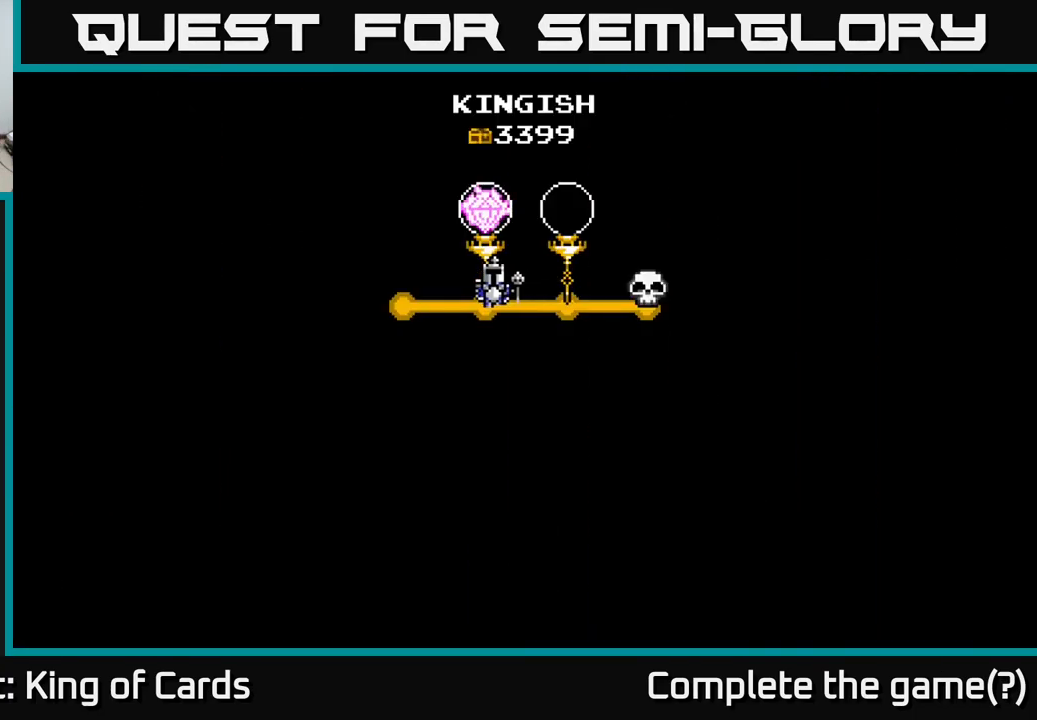
{"buttons": [], "left_stick": "center", "right_stick": "center", "events": [[200, "A", "up"]]}